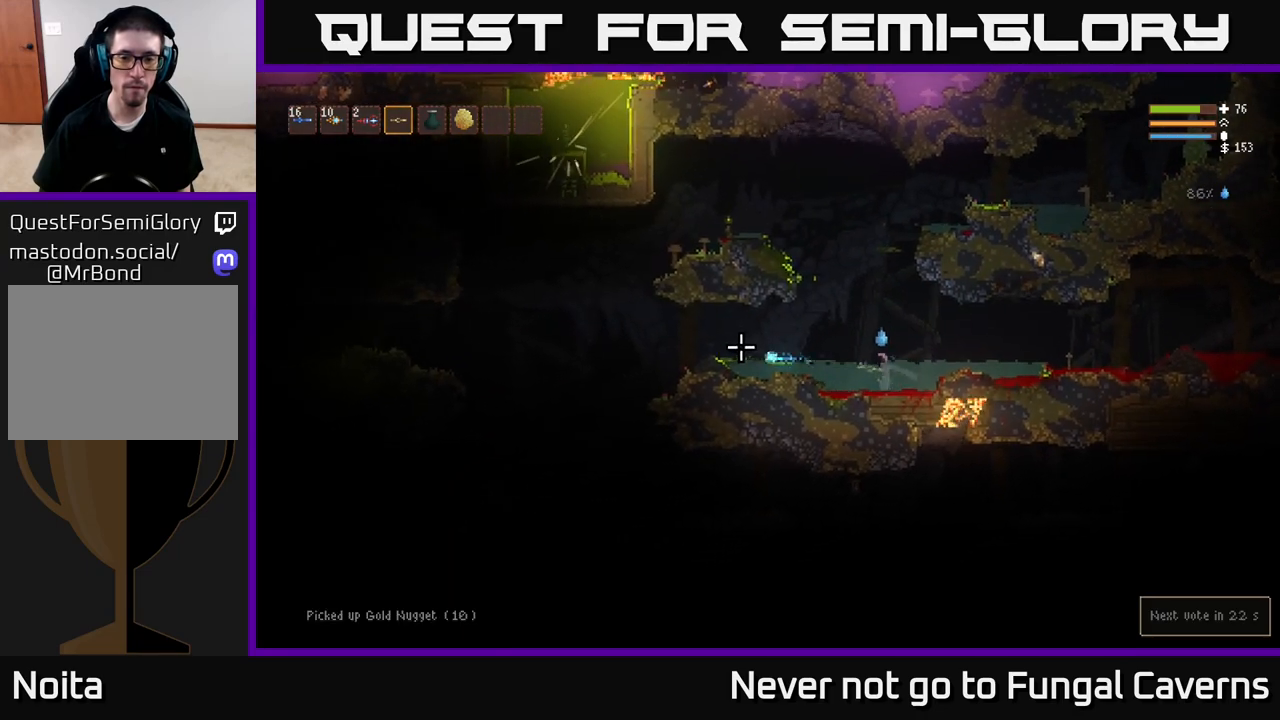
Gameplay with a controller (Xbox layout); each line is a JSON object with the inputs held at the frame after it. "events" lists button and stick changes between this image and that frame as [ms after this image, input, new state], when the widget could be followed in between.
{"buttons": [], "left_stick": "left", "right_stick": "left", "events": [[17, "R2", "up"], [100, "L2", "down"], [300, "L2", "up"]]}
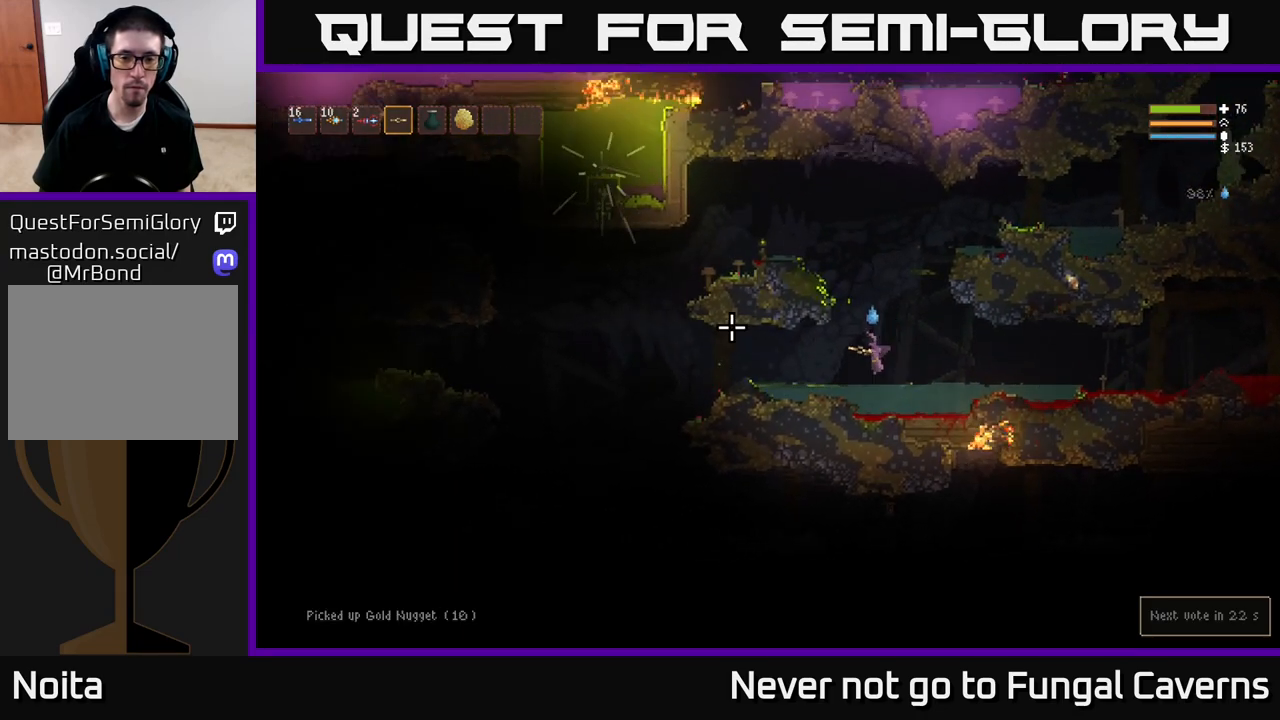
{"buttons": [], "left_stick": "left", "right_stick": "left", "events": []}
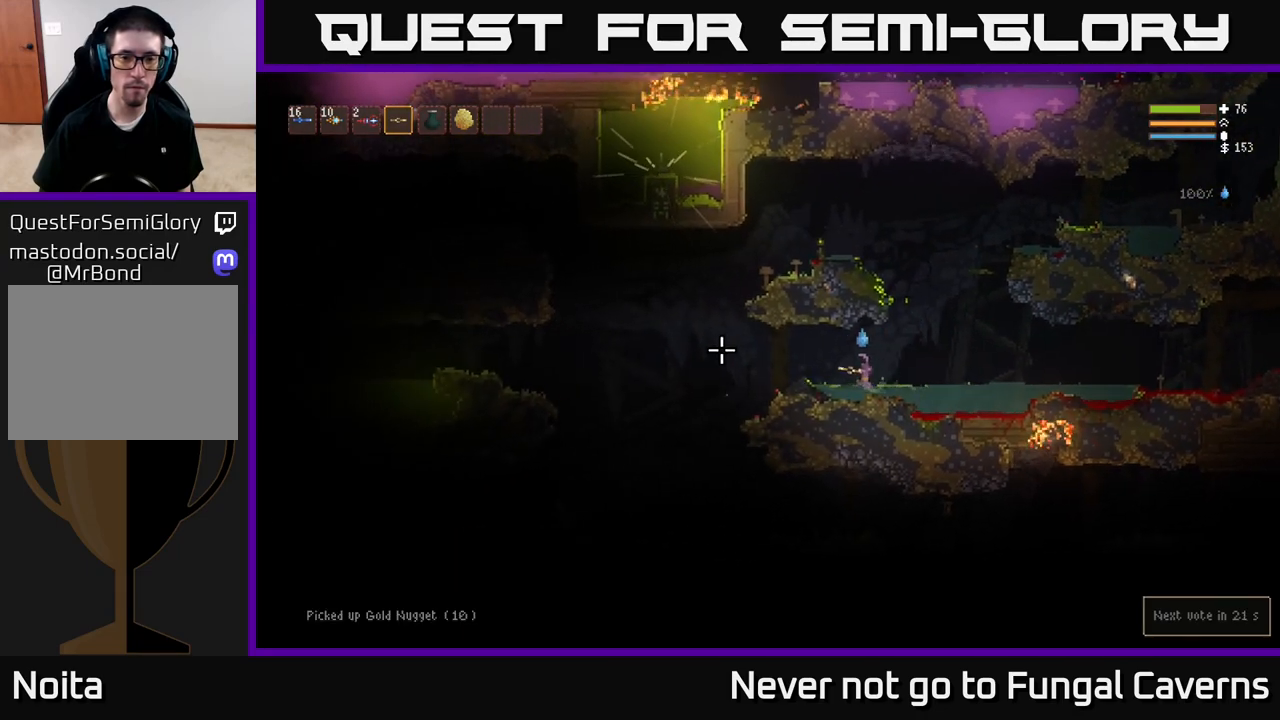
{"buttons": [], "left_stick": "left", "right_stick": "down-left", "events": [[33, "L2", "down"], [183, "L2", "up"], [400, "right_stick", "down-left"]]}
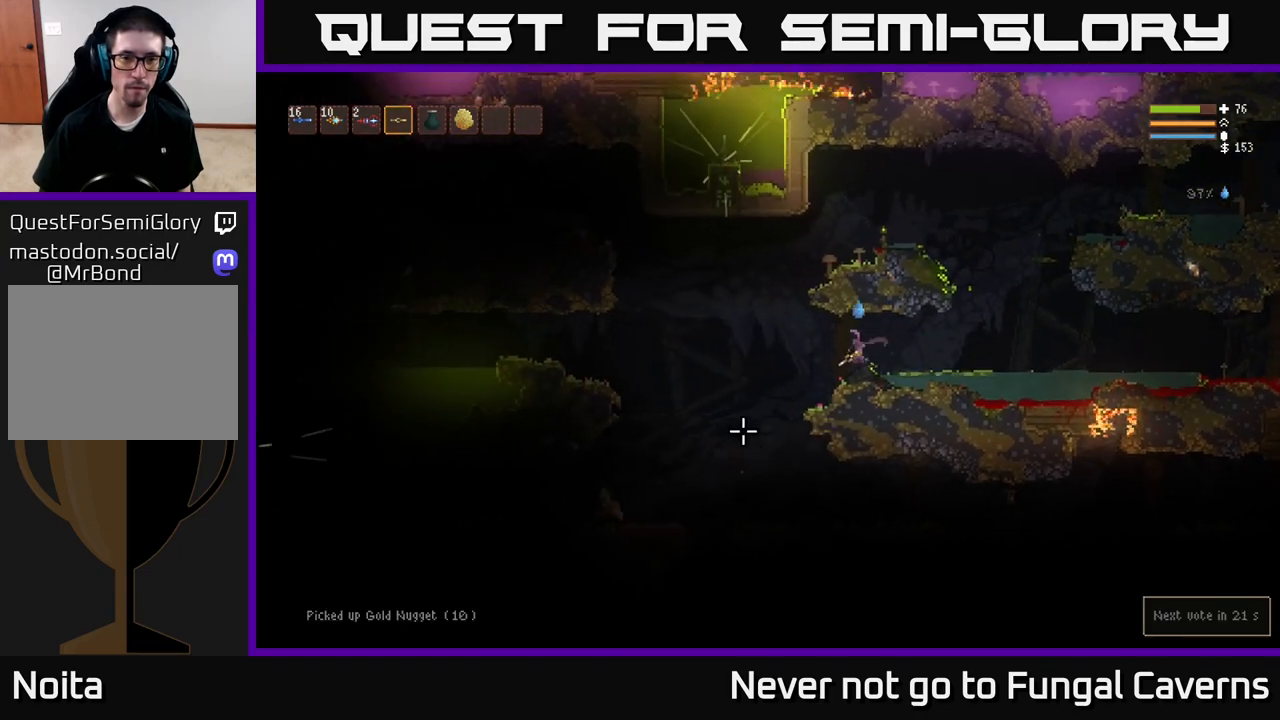
{"buttons": ["L2"], "left_stick": "left", "right_stick": "down-left", "events": [[217, "L2", "down"]]}
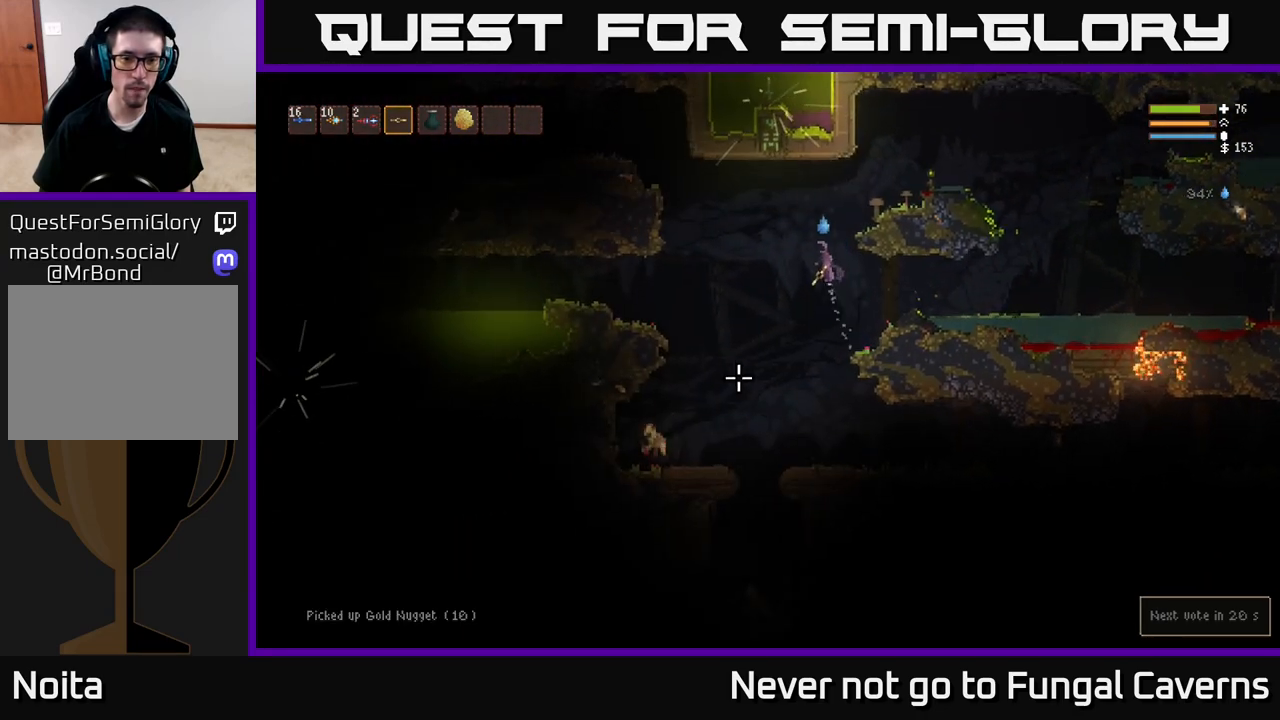
{"buttons": ["R2"], "left_stick": "left", "right_stick": "down-left", "events": [[33, "L2", "up"], [33, "R2", "down"], [200, "R2", "up"], [400, "R2", "down"]]}
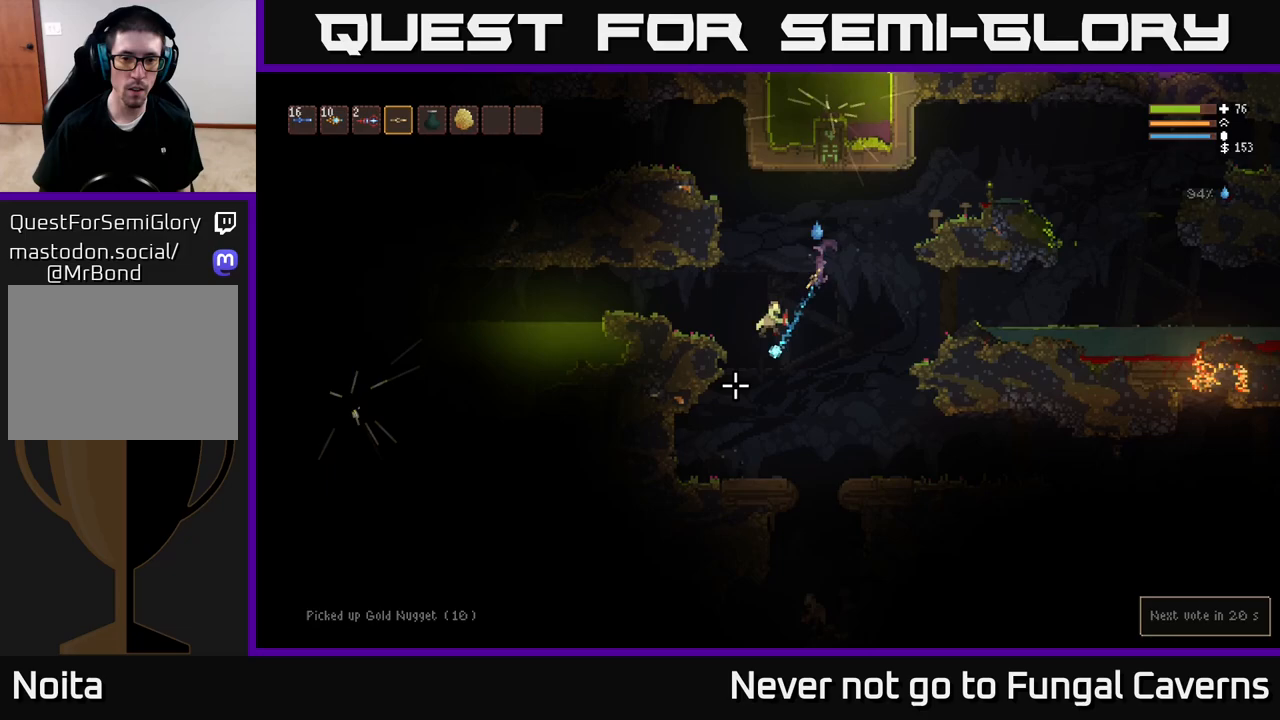
{"buttons": [], "left_stick": "center", "right_stick": "down", "events": [[17, "L2", "down"], [50, "R2", "up"], [150, "right_stick", "down"], [183, "L2", "up"], [200, "left_stick", "center"], [217, "R2", "down"], [417, "R2", "up"]]}
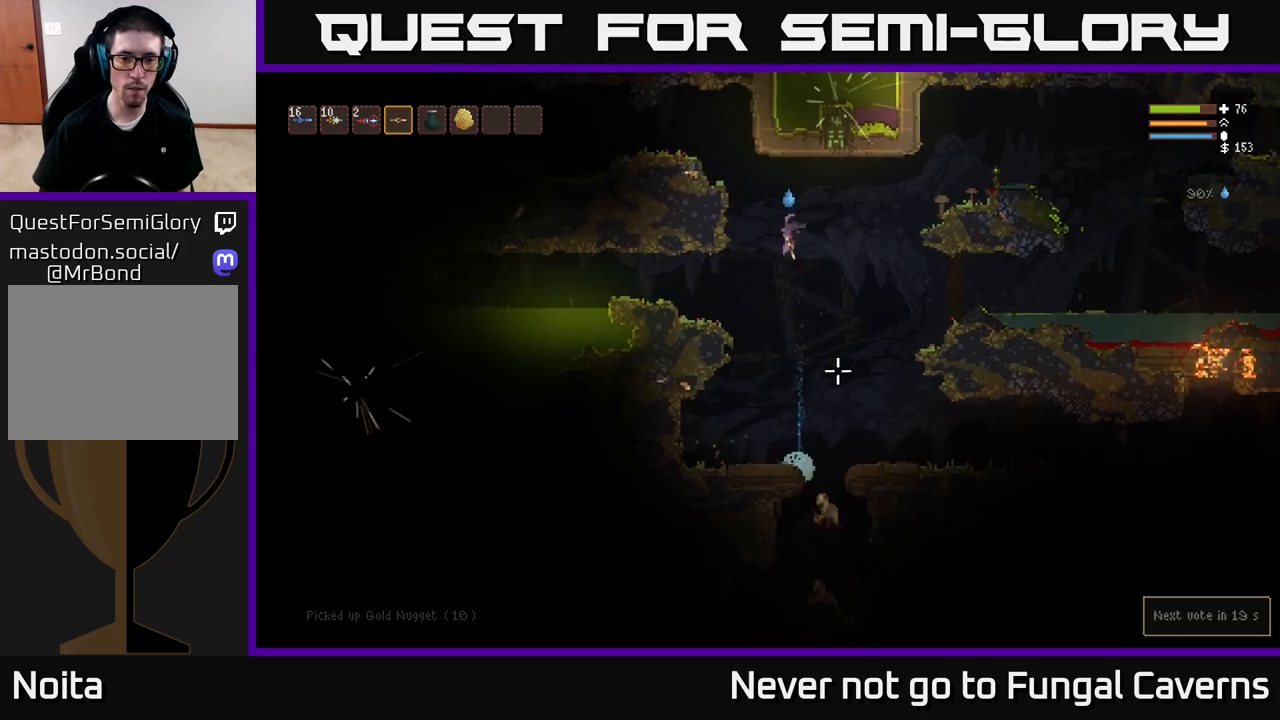
{"buttons": ["L2", "R2"], "left_stick": "right", "right_stick": "down", "events": [[33, "R2", "down"], [317, "left_stick", "right"], [400, "L2", "down"]]}
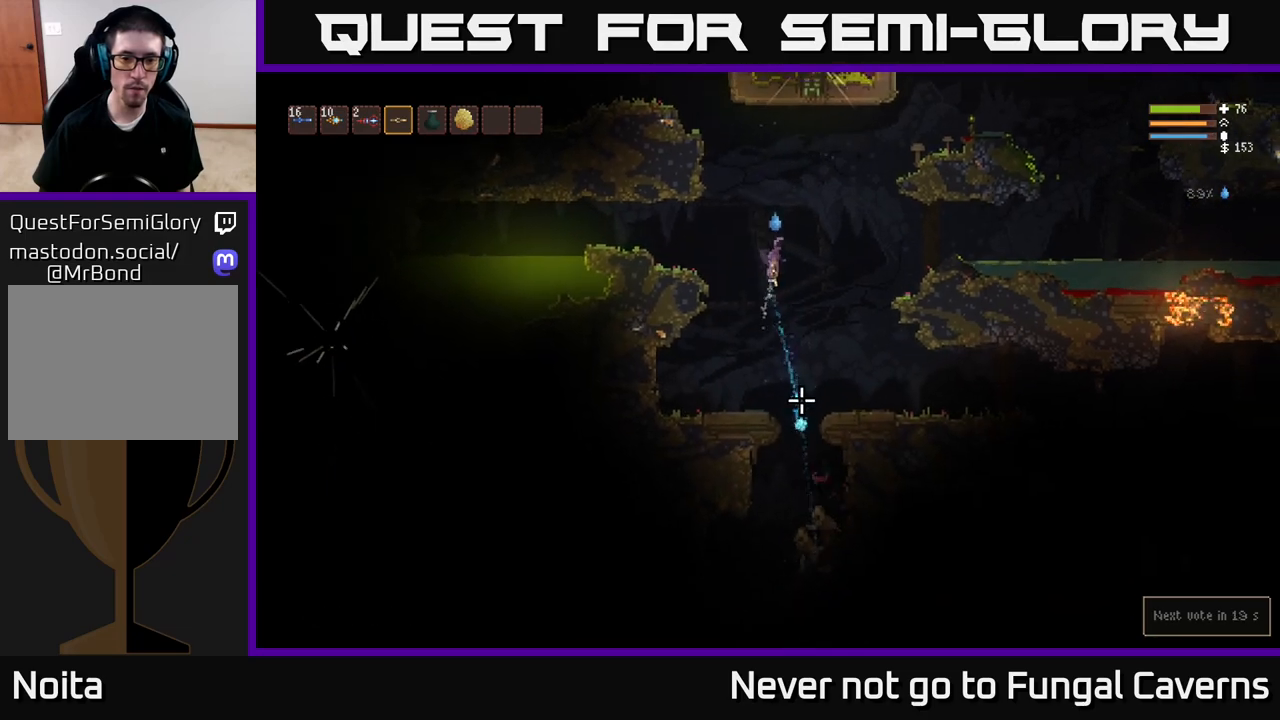
{"buttons": ["L2", "R2"], "left_stick": "right", "right_stick": "down", "events": [[17, "left_stick", "center"], [33, "L2", "up"], [267, "left_stick", "right"], [300, "L2", "down"]]}
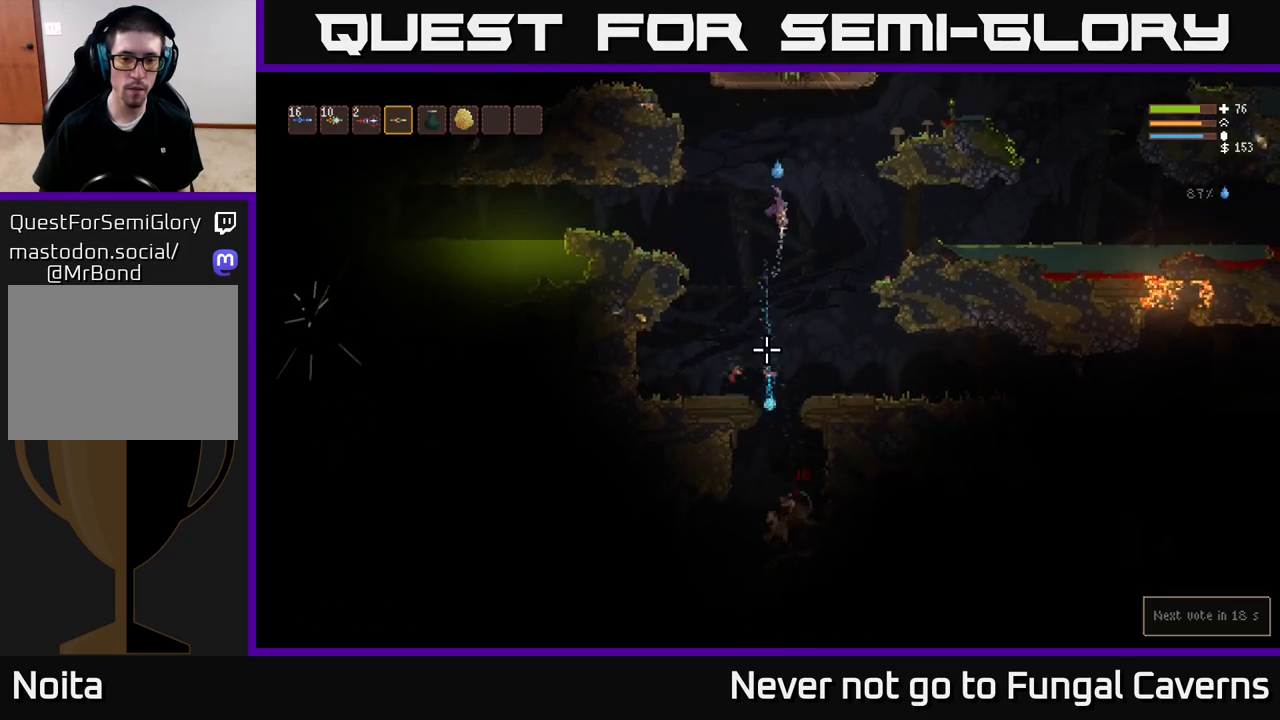
{"buttons": [], "left_stick": "left", "right_stick": "down", "events": [[17, "L2", "up"], [17, "left_stick", "center"], [133, "left_stick", "right"], [217, "R2", "up"], [467, "left_stick", "left"]]}
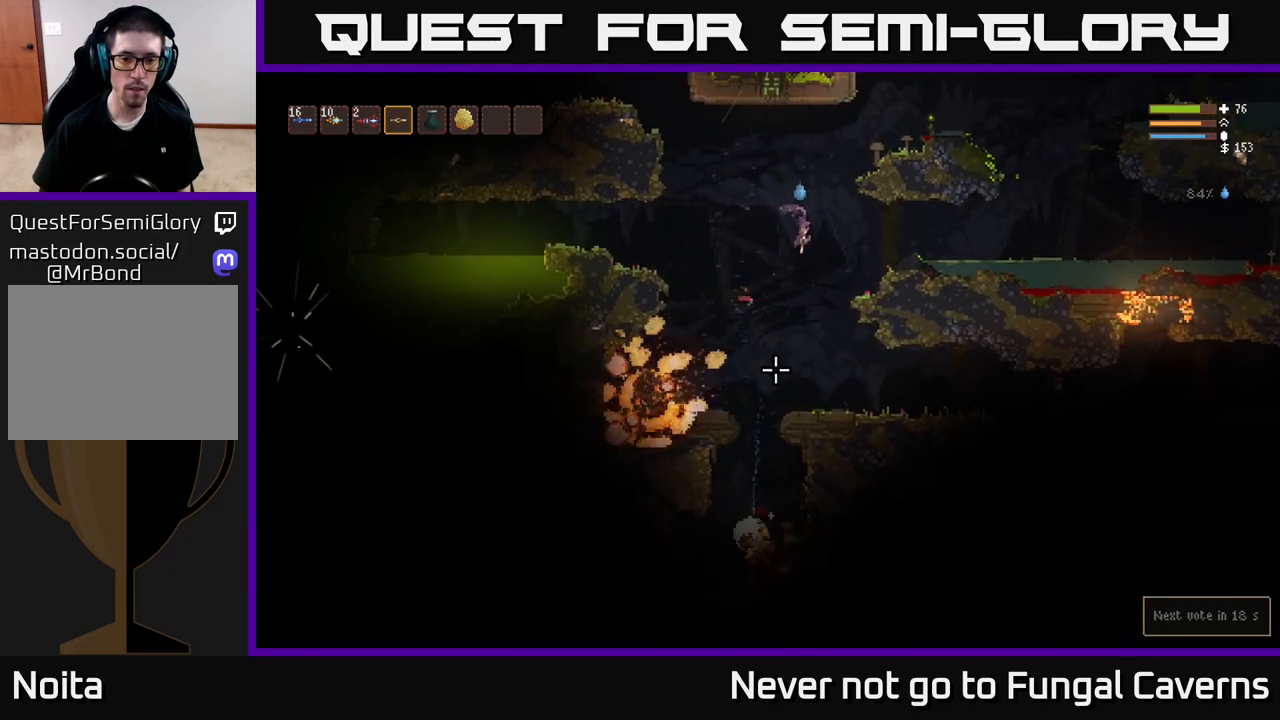
{"buttons": [], "left_stick": "left", "right_stick": "down", "events": [[117, "left_stick", "center"], [267, "left_stick", "left"]]}
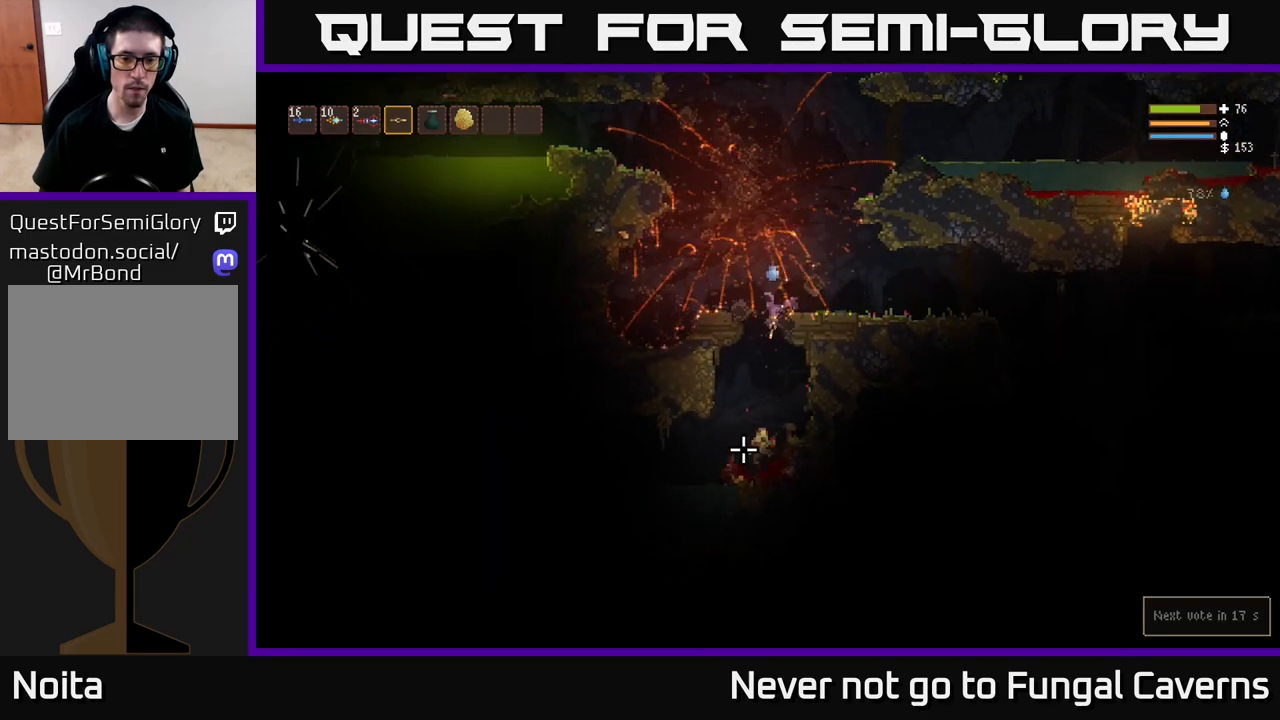
{"buttons": ["R2"], "left_stick": "left", "right_stick": "right", "events": [[67, "R2", "down"], [67, "left_stick", "center"], [217, "R2", "up"], [350, "left_stick", "left"], [433, "right_stick", "right"], [467, "R2", "down"]]}
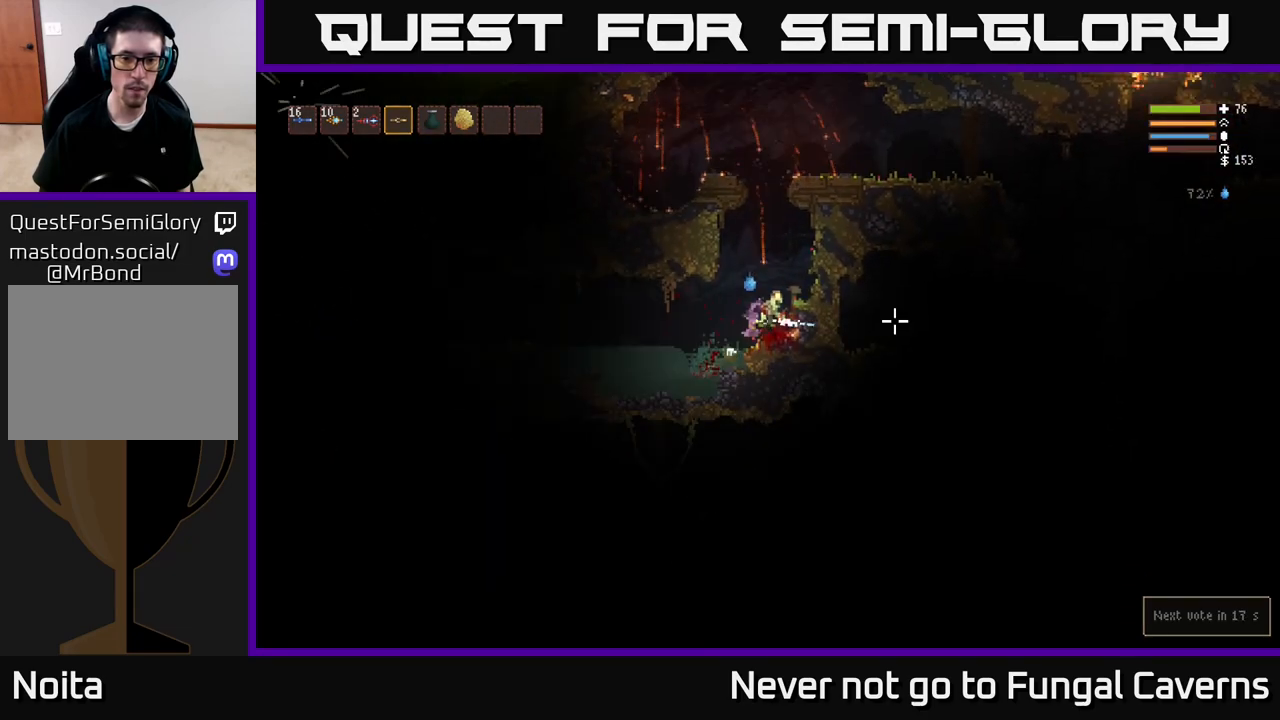
{"buttons": ["L2"], "left_stick": "right", "right_stick": "up-right", "events": [[100, "R2", "up"], [167, "right_stick", "up-right"], [283, "R2", "down"], [283, "left_stick", "center"], [367, "left_stick", "right"], [400, "R2", "up"], [450, "L2", "down"]]}
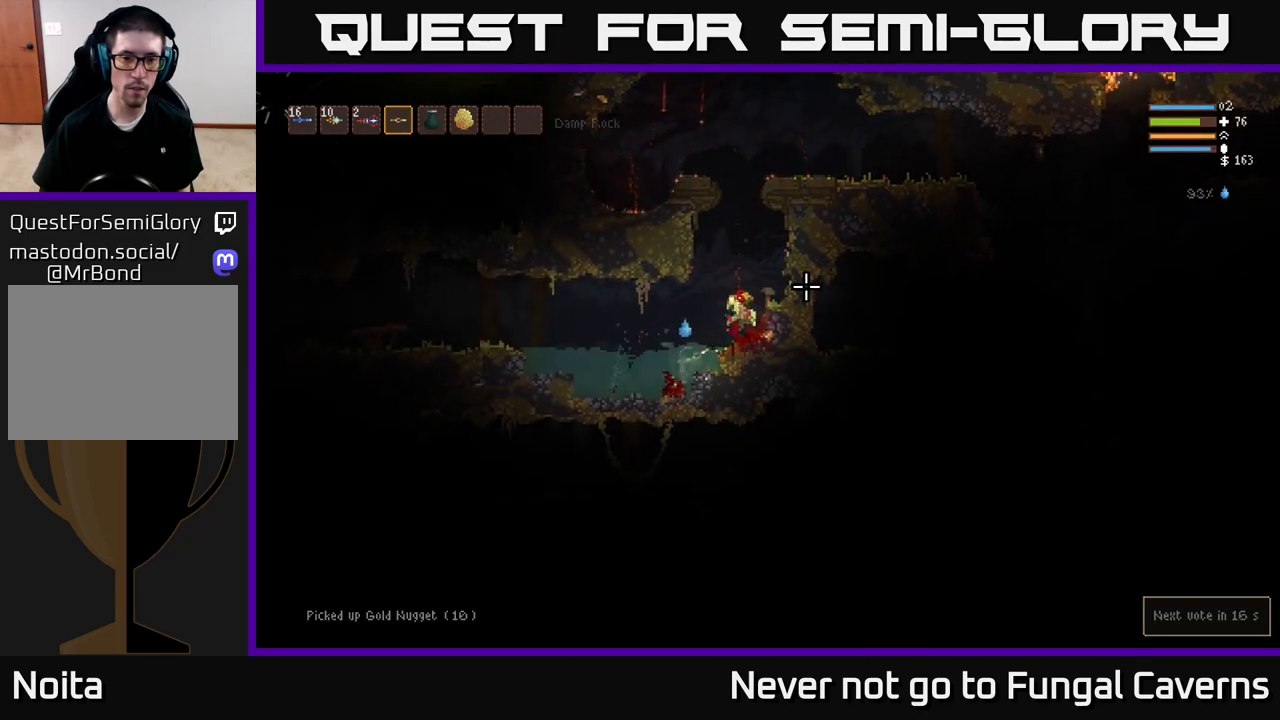
{"buttons": [], "left_stick": "right", "right_stick": "up-right", "events": [[100, "L2", "up"]]}
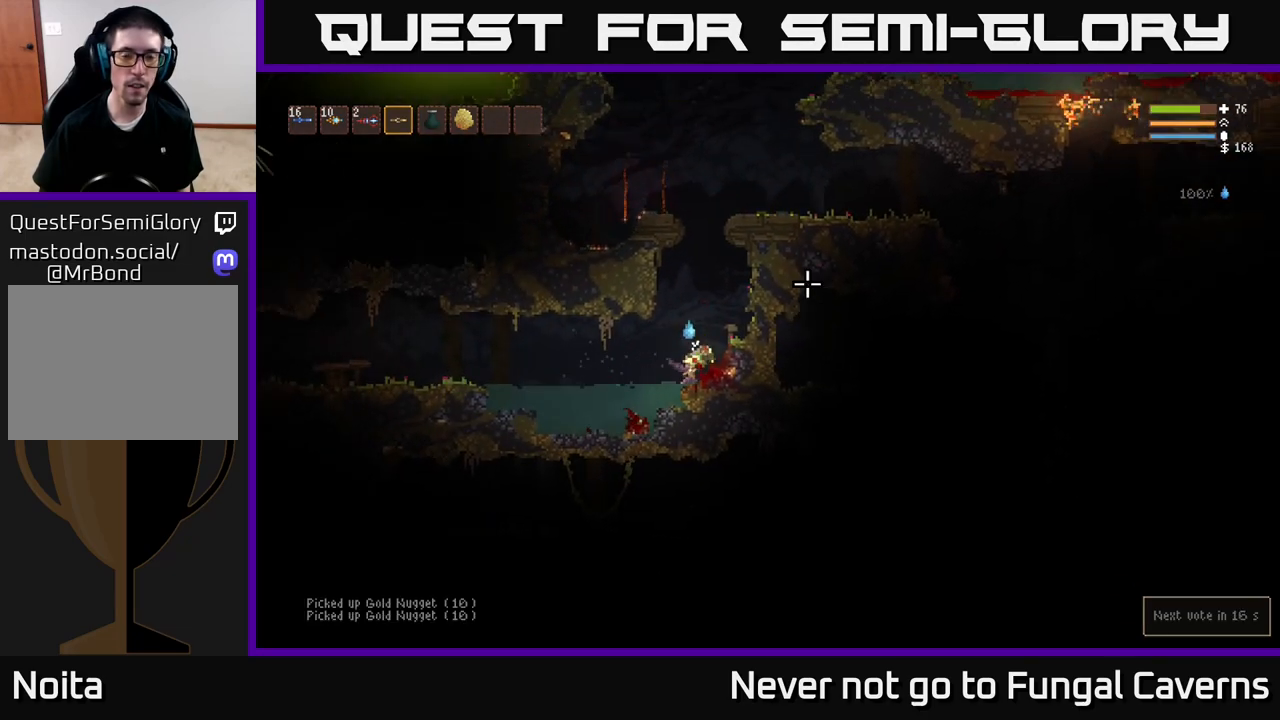
{"buttons": ["L2"], "left_stick": "right", "right_stick": "up-right", "events": [[100, "L2", "down"], [183, "left_stick", "center"], [500, "left_stick", "right"]]}
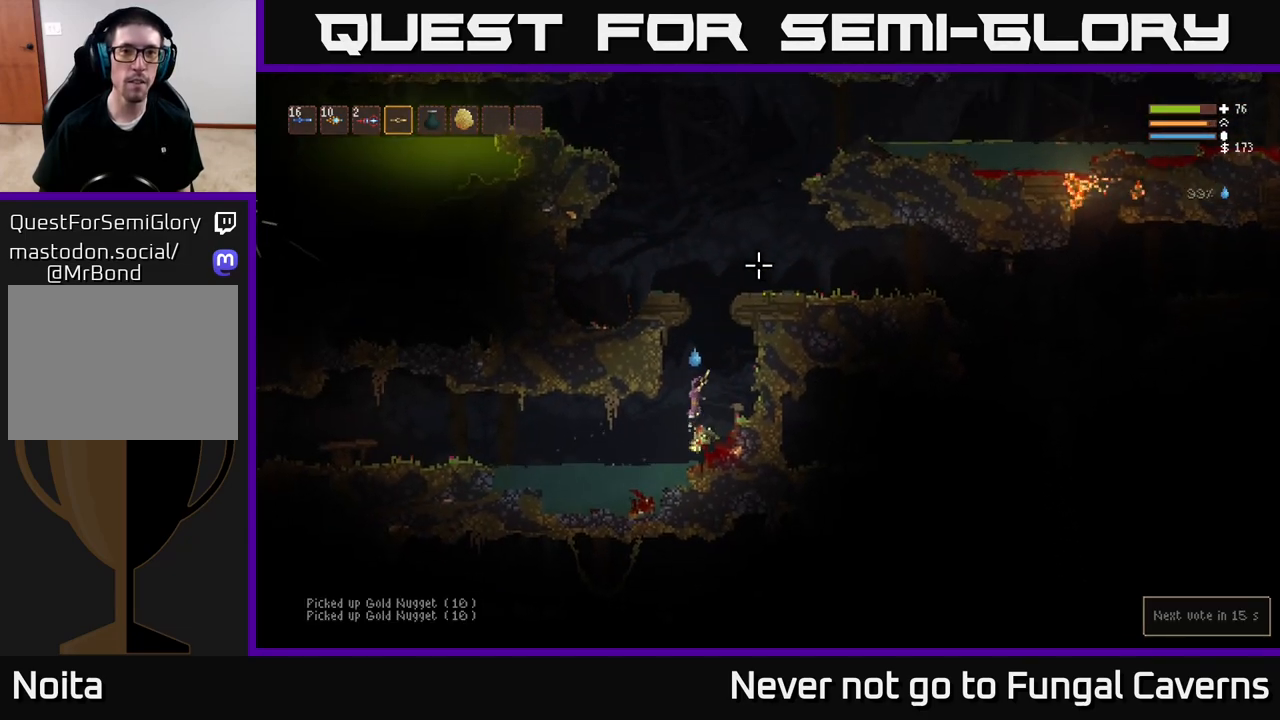
{"buttons": ["L2"], "left_stick": "center", "right_stick": "up-right", "events": [[183, "left_stick", "center"]]}
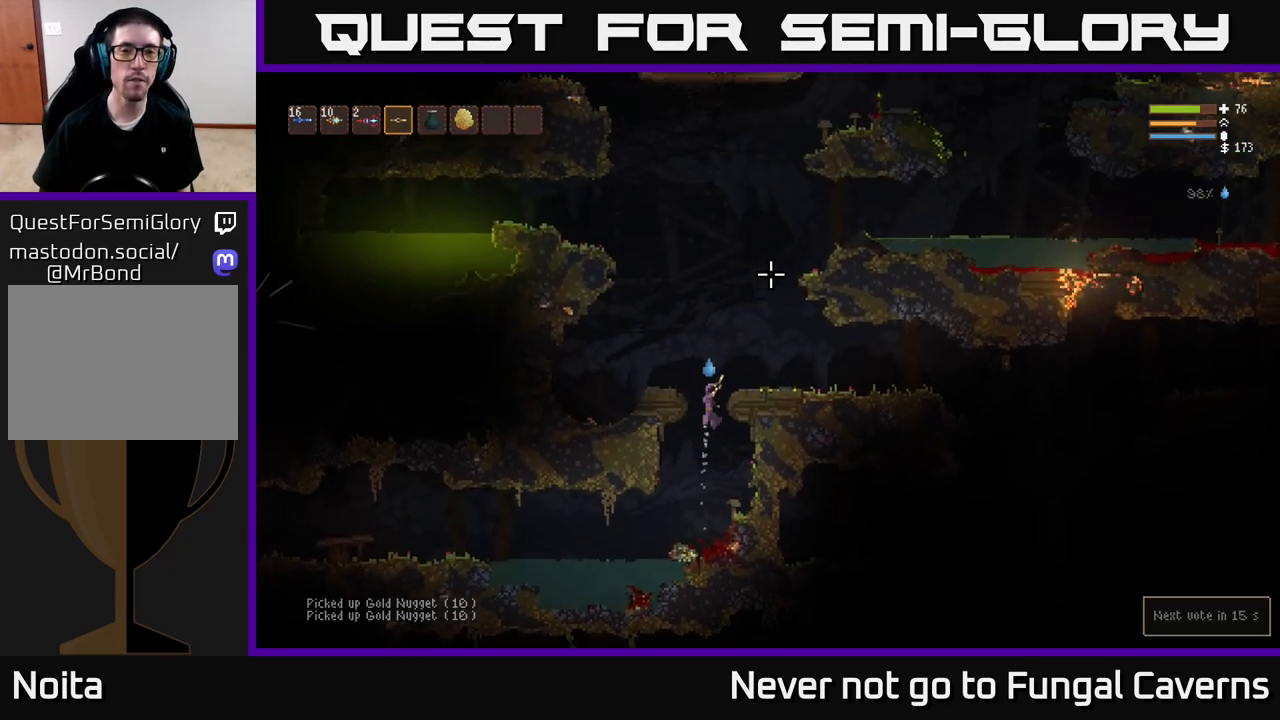
{"buttons": [], "left_stick": "left", "right_stick": "up-right", "events": [[100, "left_stick", "left"], [250, "L2", "up"]]}
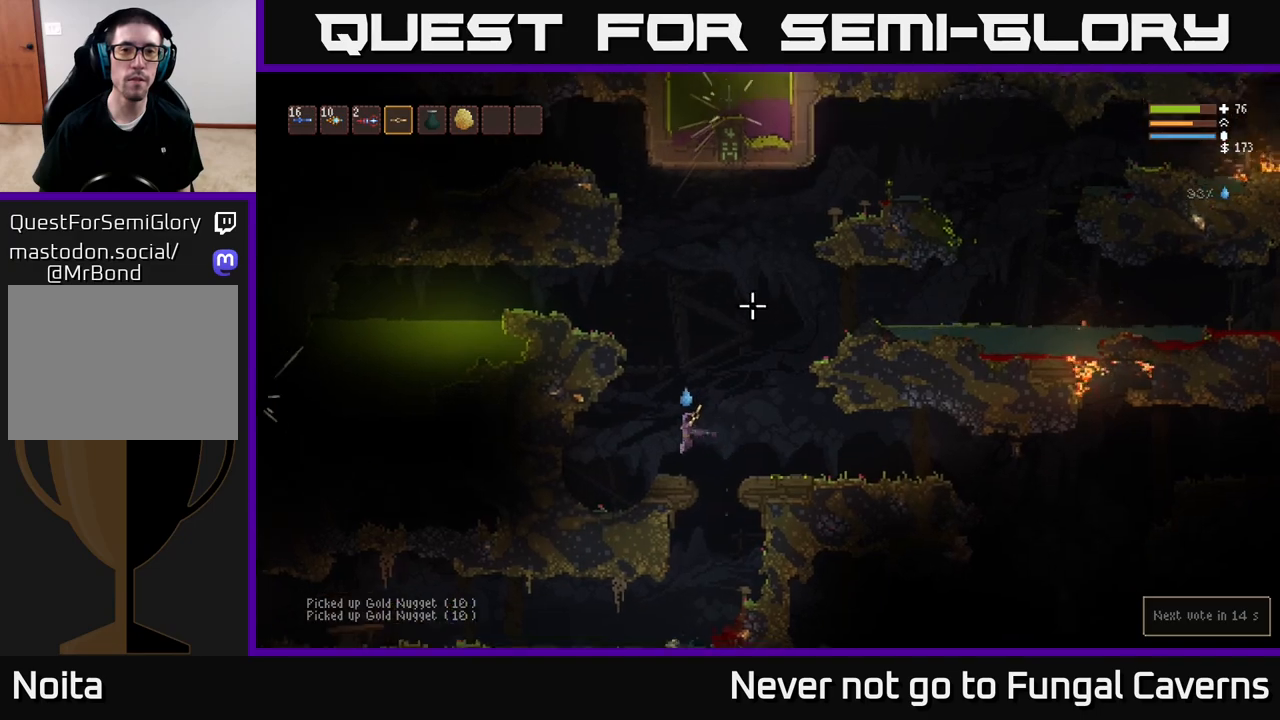
{"buttons": ["L2"], "left_stick": "center", "right_stick": "up-right", "events": [[50, "left_stick", "center"], [350, "L2", "down"]]}
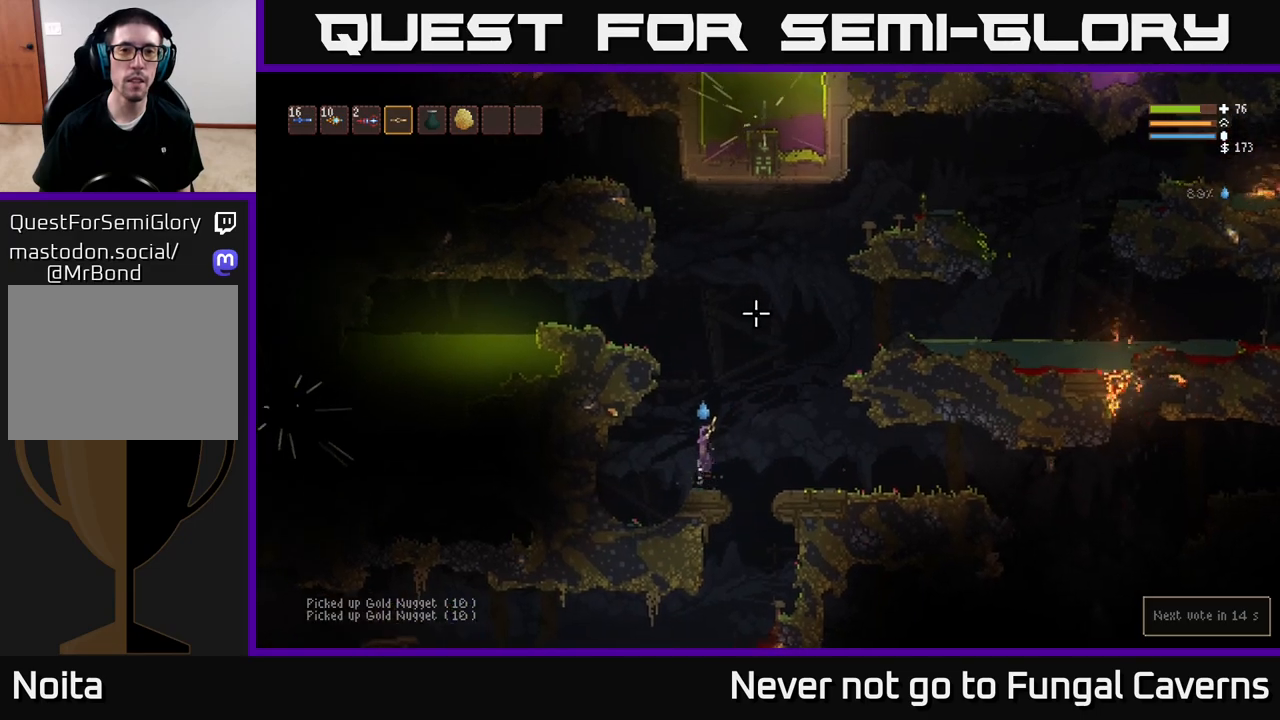
{"buttons": ["L2"], "left_stick": "right", "right_stick": "up-right", "events": [[150, "left_stick", "right"]]}
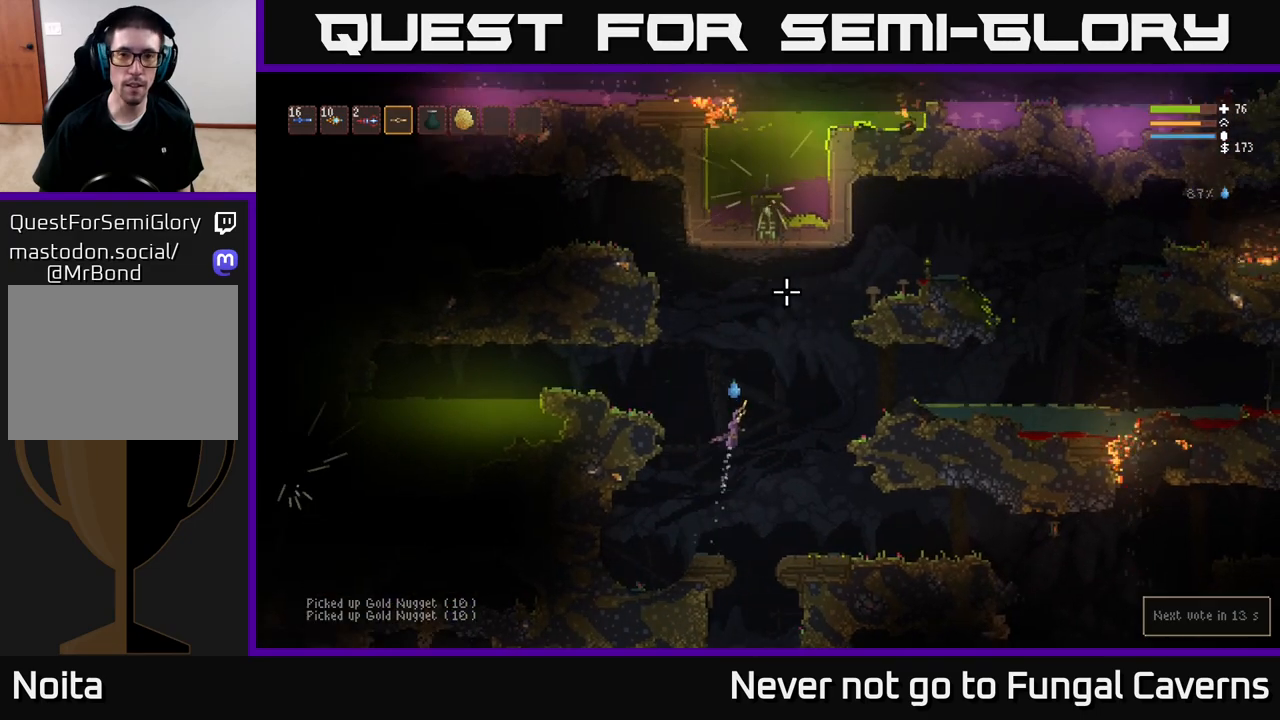
{"buttons": ["L2"], "left_stick": "right", "right_stick": "up-right", "events": []}
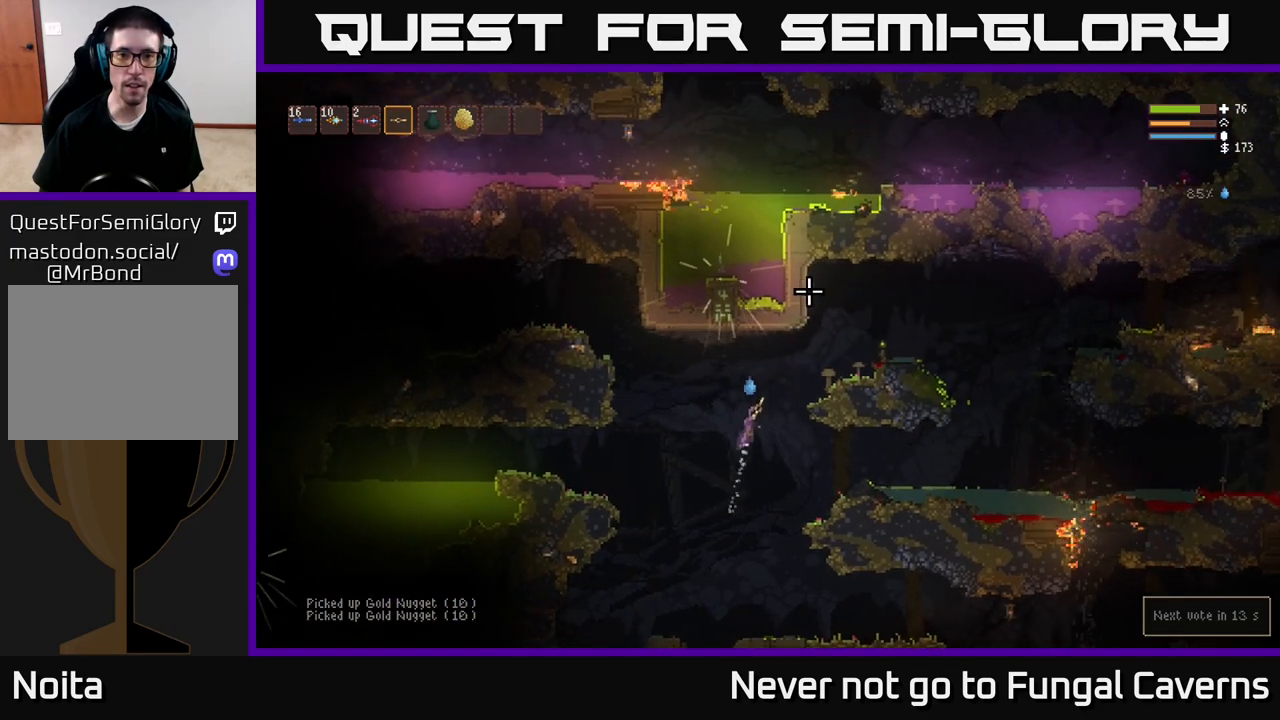
{"buttons": [], "left_stick": "right", "right_stick": "up-right", "events": [[283, "L2", "up"]]}
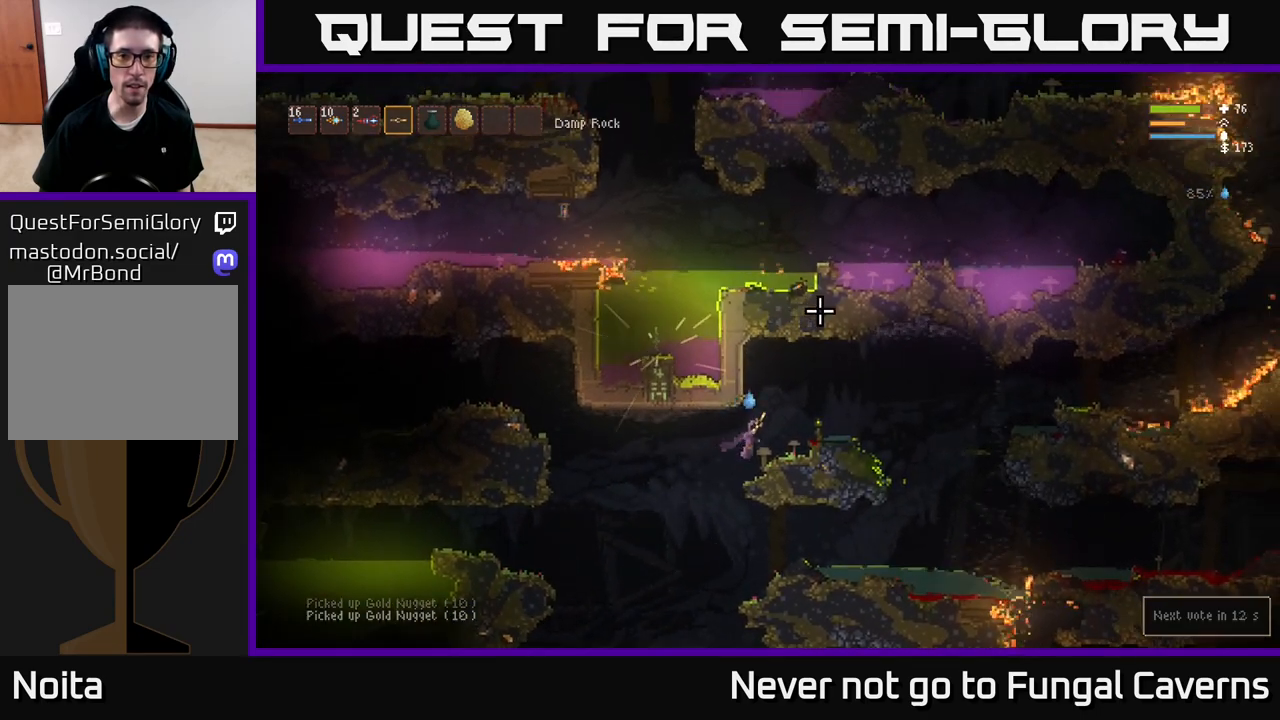
{"buttons": [], "left_stick": "right", "right_stick": "up-right", "events": [[217, "L2", "down"], [367, "L2", "up"]]}
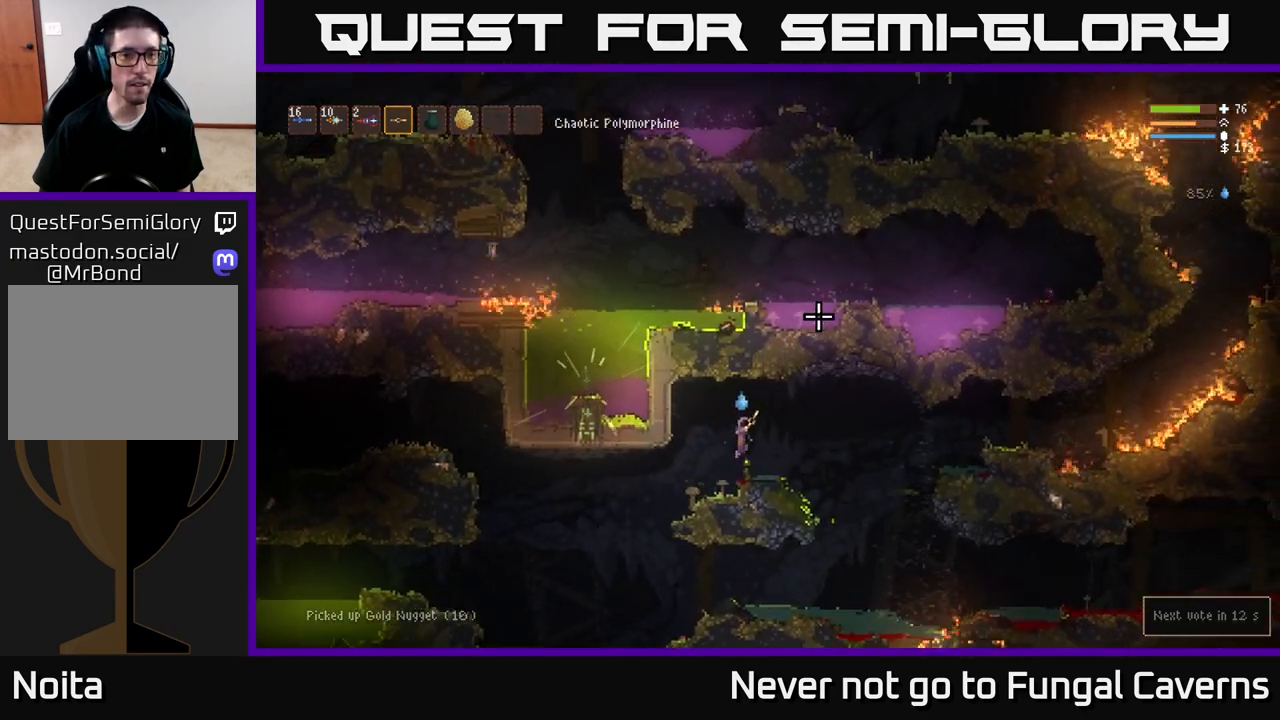
{"buttons": ["L2"], "left_stick": "right", "right_stick": "right", "events": [[333, "right_stick", "right"], [450, "L2", "down"]]}
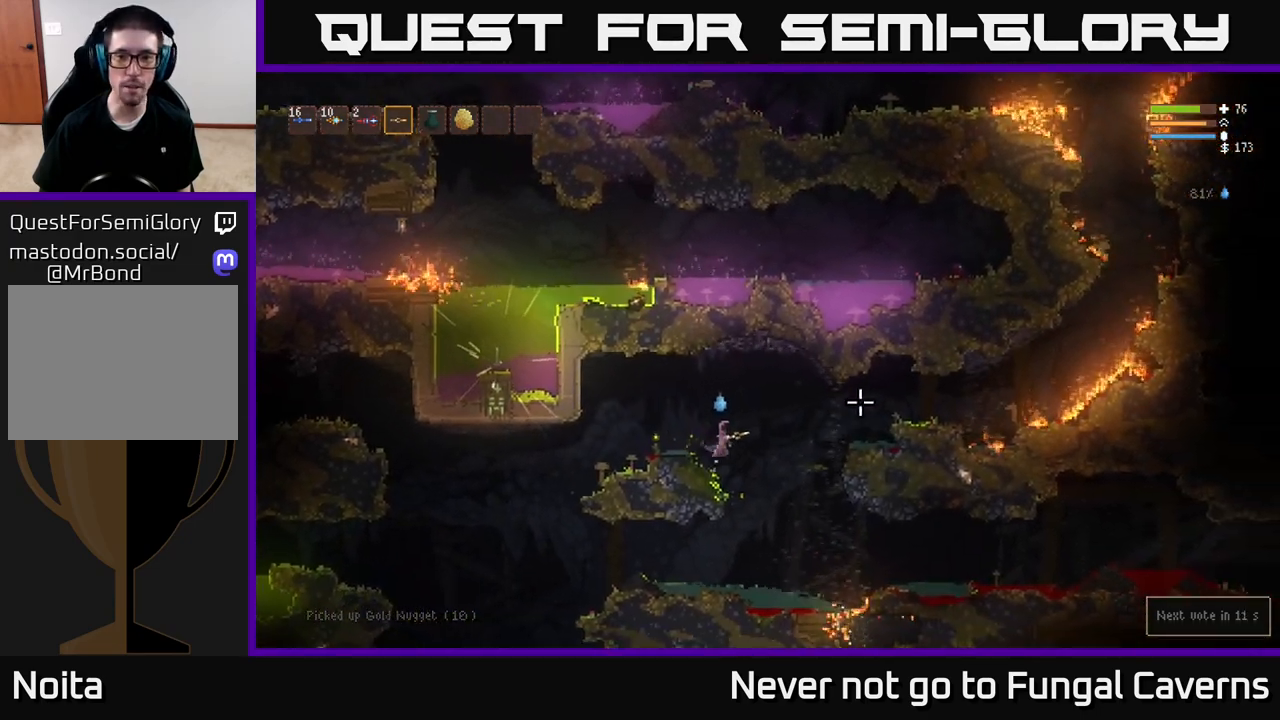
{"buttons": ["L2"], "left_stick": "left", "right_stick": "up-left", "events": [[83, "L2", "up"], [333, "left_stick", "left"], [400, "right_stick", "up-left"], [450, "L2", "down"]]}
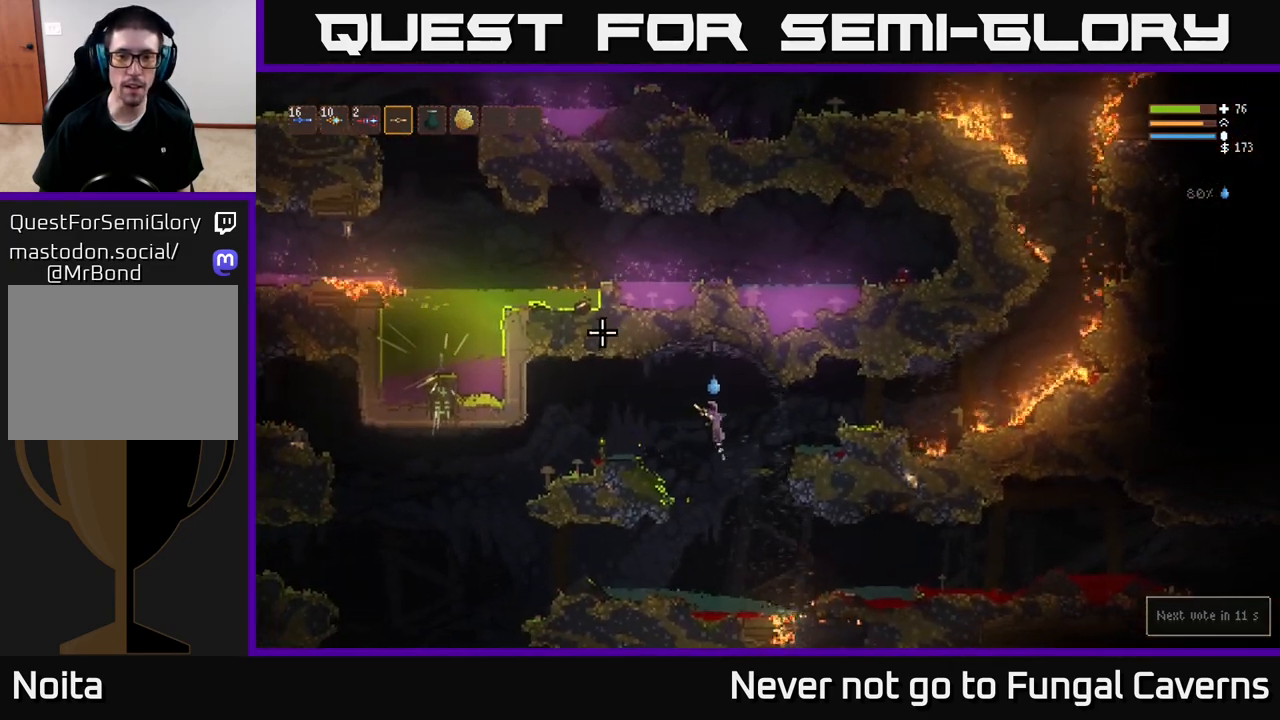
{"buttons": [], "left_stick": "left", "right_stick": "center", "events": [[117, "L2", "up"], [317, "L2", "down"], [467, "L2", "up"], [500, "right_stick", "center"]]}
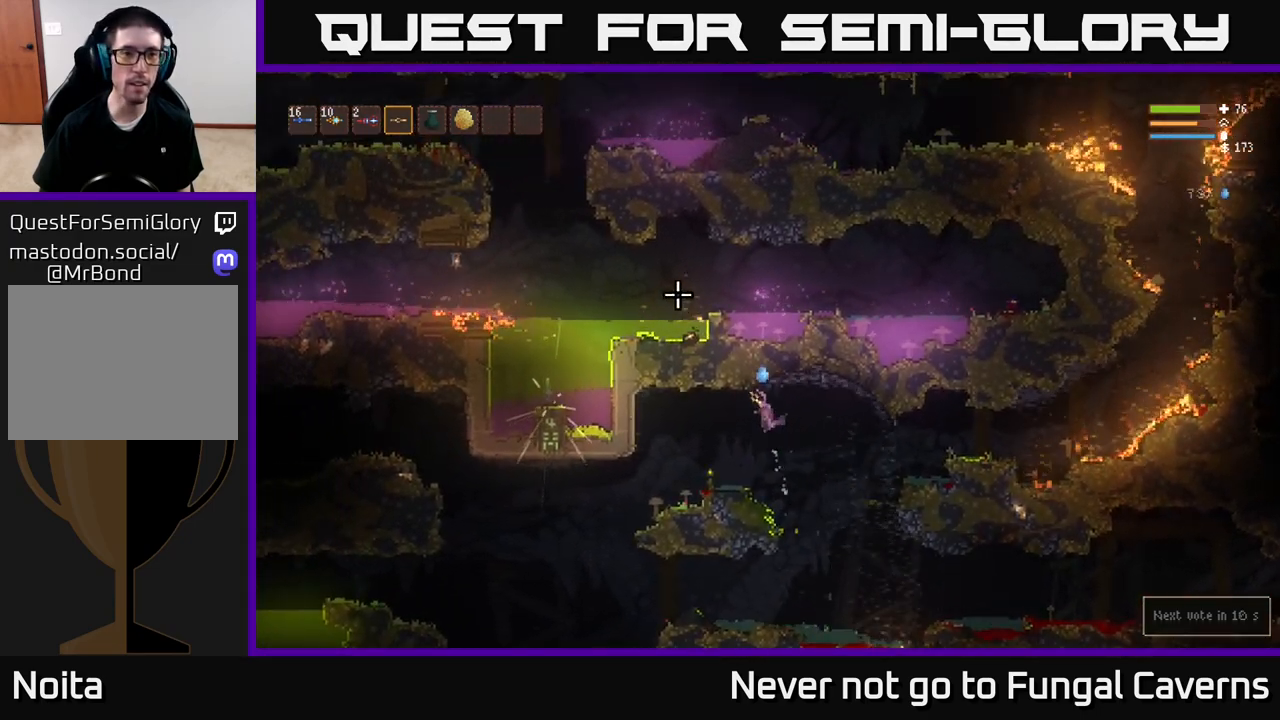
{"buttons": [], "left_stick": "center", "right_stick": "up-left", "events": [[233, "right_stick", "up-left"], [267, "left_stick", "center"]]}
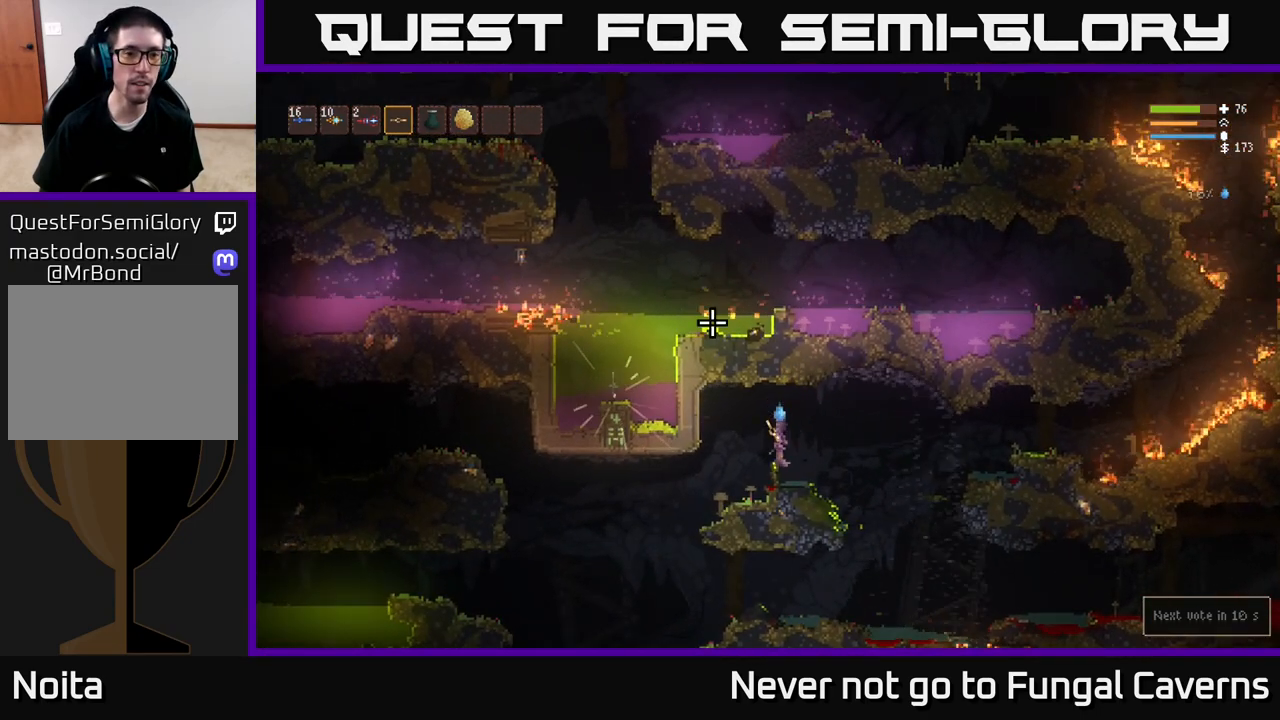
{"buttons": [], "left_stick": "left", "right_stick": "up-left", "events": [[33, "left_stick", "right"], [383, "left_stick", "left"]]}
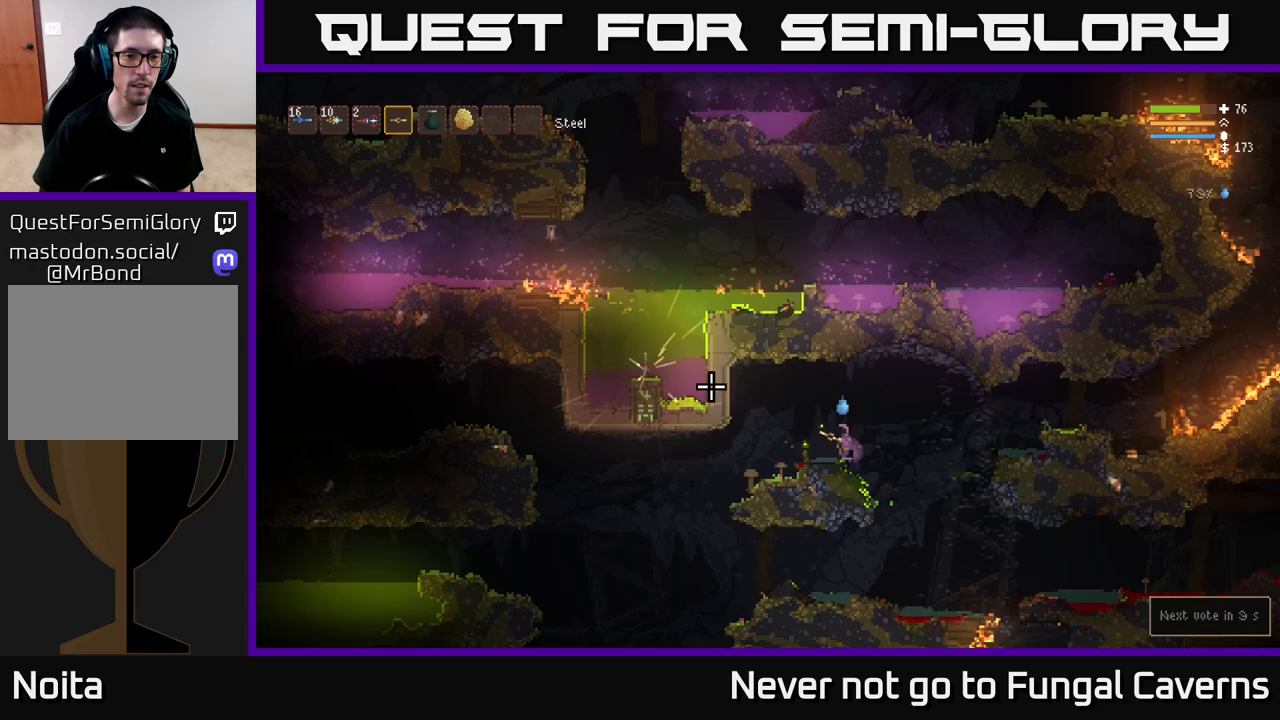
{"buttons": [], "left_stick": "center", "right_stick": "up-left", "events": [[17, "L2", "down"], [150, "L2", "up"], [383, "left_stick", "center"]]}
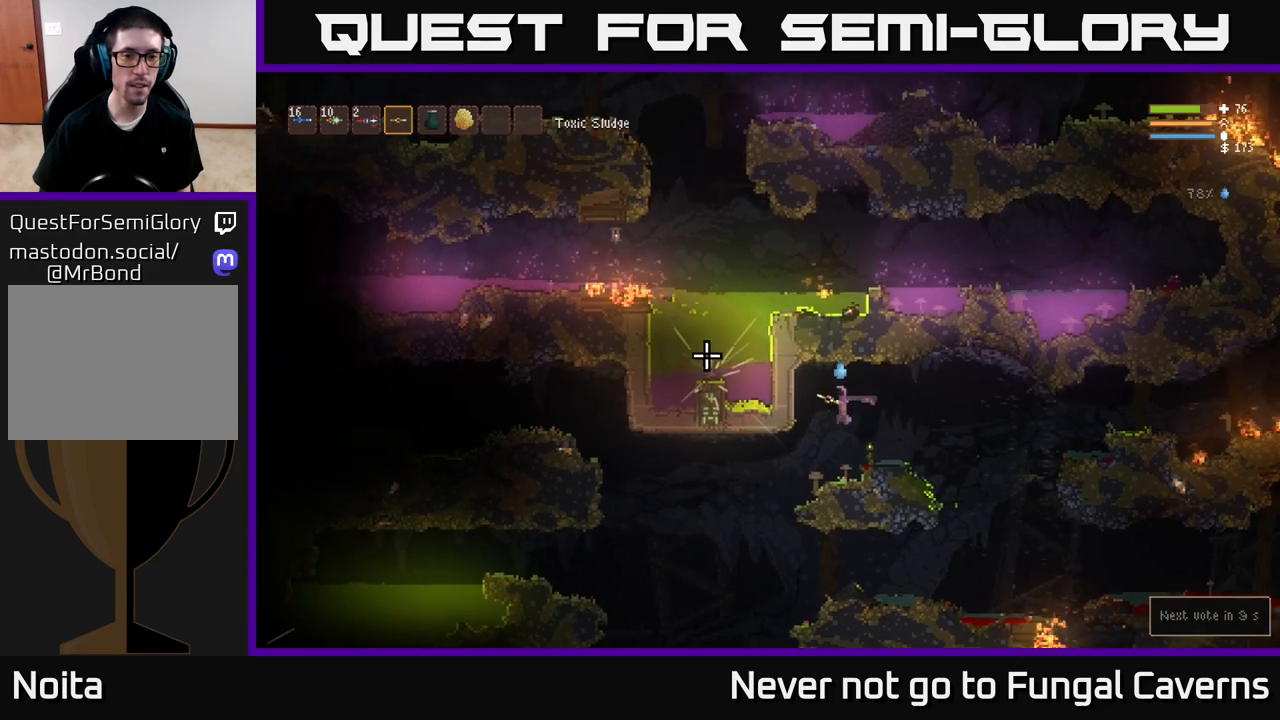
{"buttons": ["L2"], "left_stick": "left", "right_stick": "up-left", "events": [[150, "left_stick", "left"], [467, "L2", "down"]]}
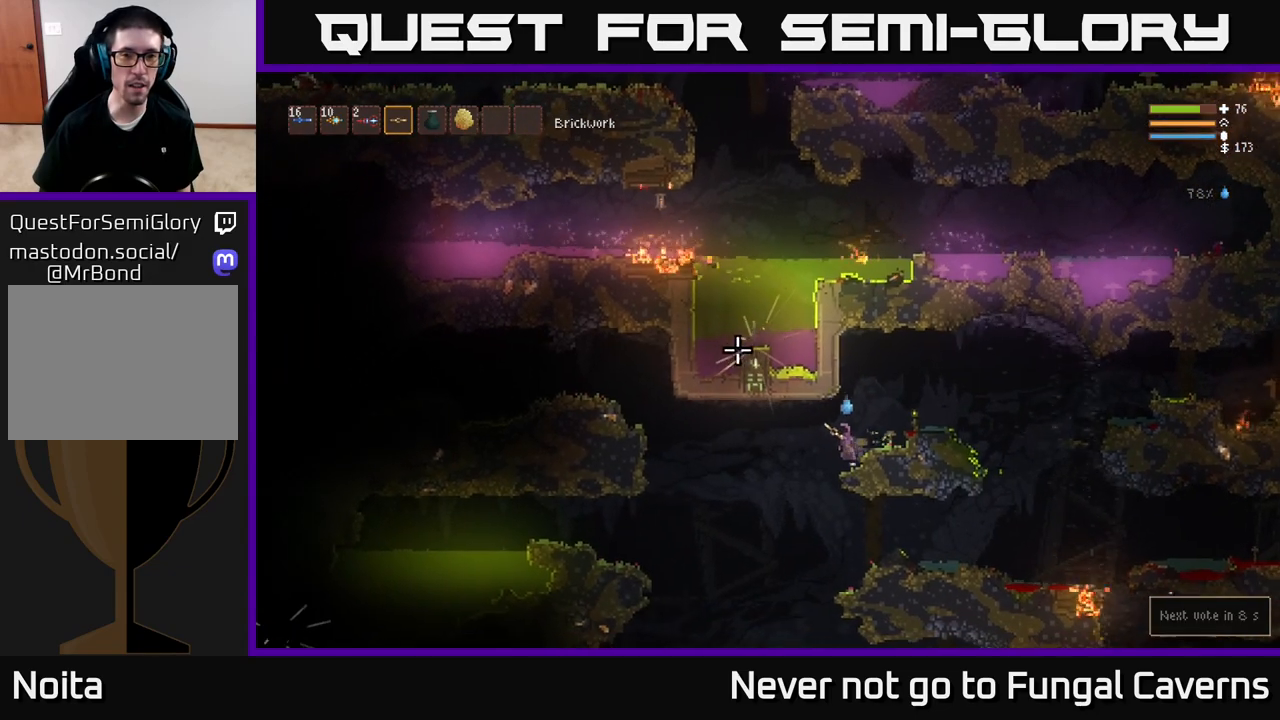
{"buttons": [], "left_stick": "left", "right_stick": "up", "events": [[150, "L2", "up"], [267, "right_stick", "up"]]}
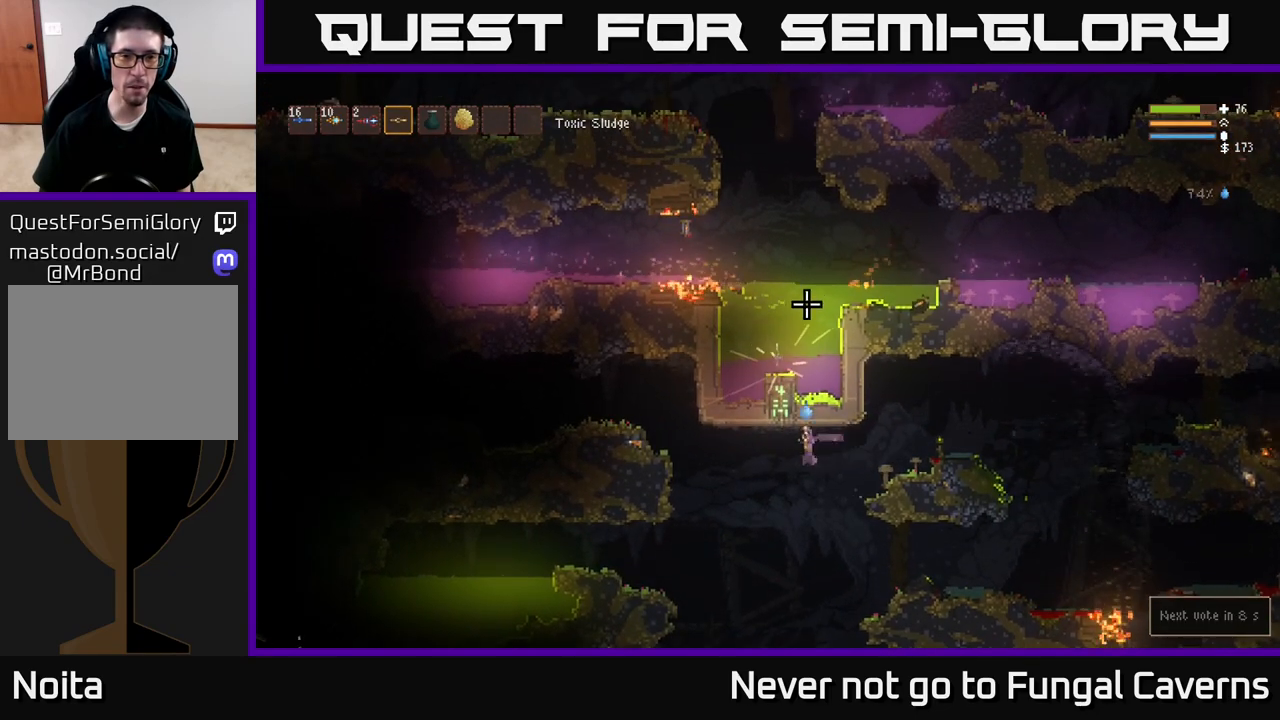
{"buttons": [], "left_stick": "left", "right_stick": "up", "events": [[267, "L2", "down"], [417, "L2", "up"]]}